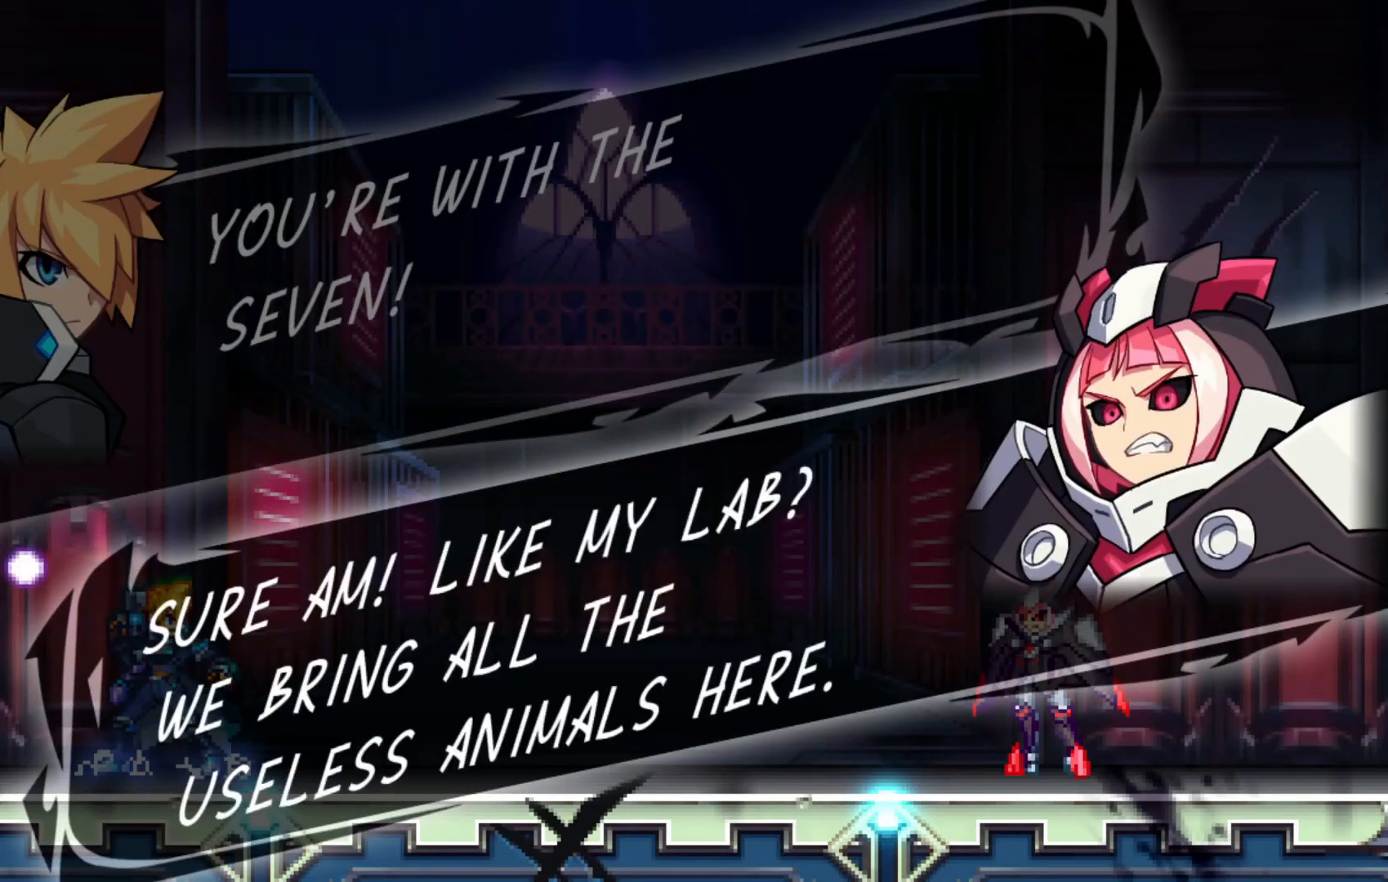
Gameplay with a controller (Xbox layout); each line is a JSON object with the inputs held at the frame after it. "events" lists button and stick changes between this image and that frame as [ms after this image, input, new state], when the widget could be followed in between. Not read: L1 L2 L3 R2 R3 X.
{"buttons": [], "left_stick": "center", "right_stick": "center", "events": []}
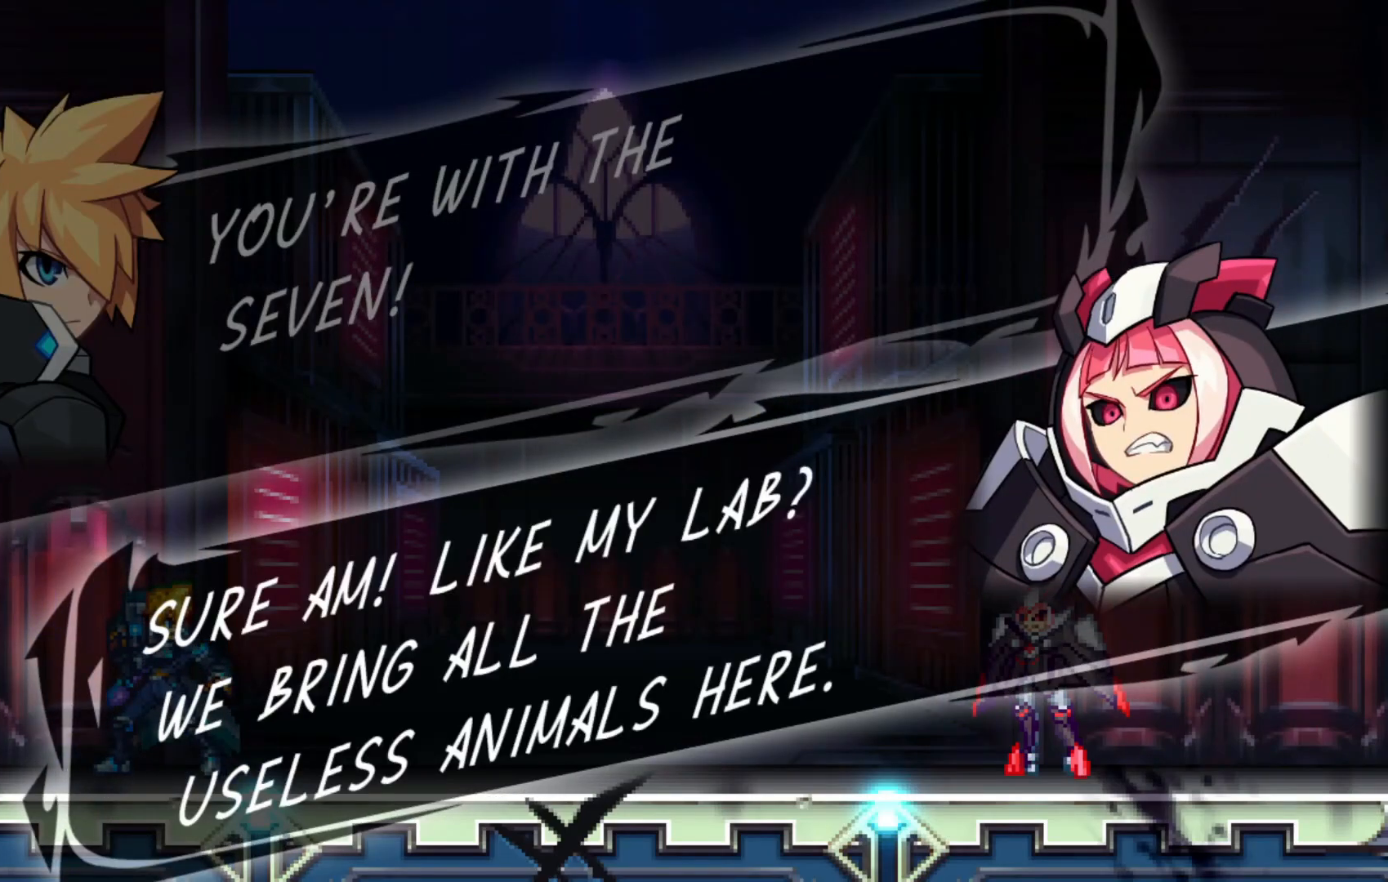
{"buttons": [], "left_stick": "center", "right_stick": "center", "events": [[317, "A", "down"], [417, "A", "up"]]}
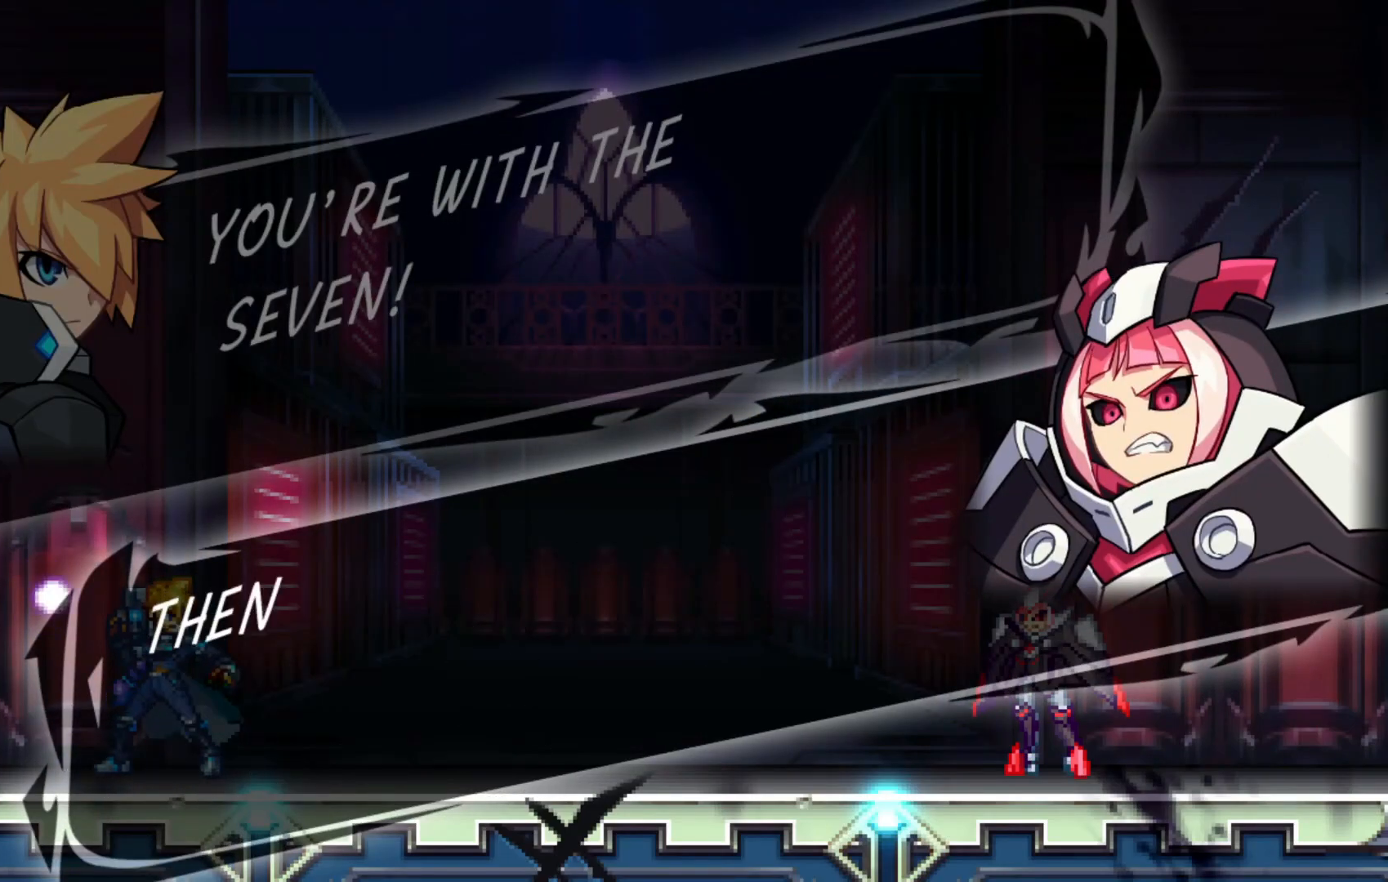
{"buttons": [], "left_stick": "center", "right_stick": "center", "events": [[17, "A", "down"], [117, "A", "up"]]}
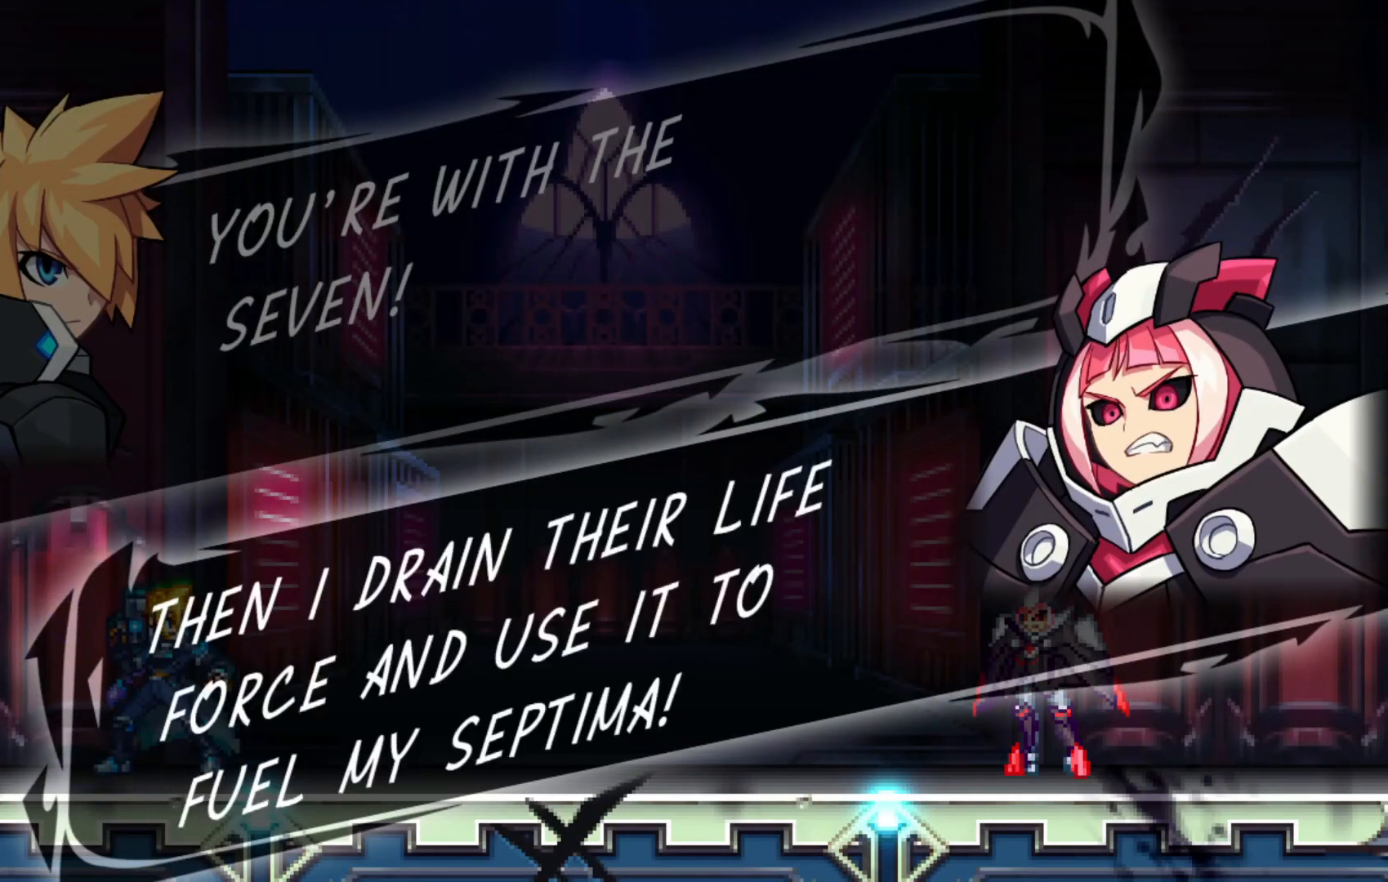
{"buttons": [], "left_stick": "center", "right_stick": "center", "events": []}
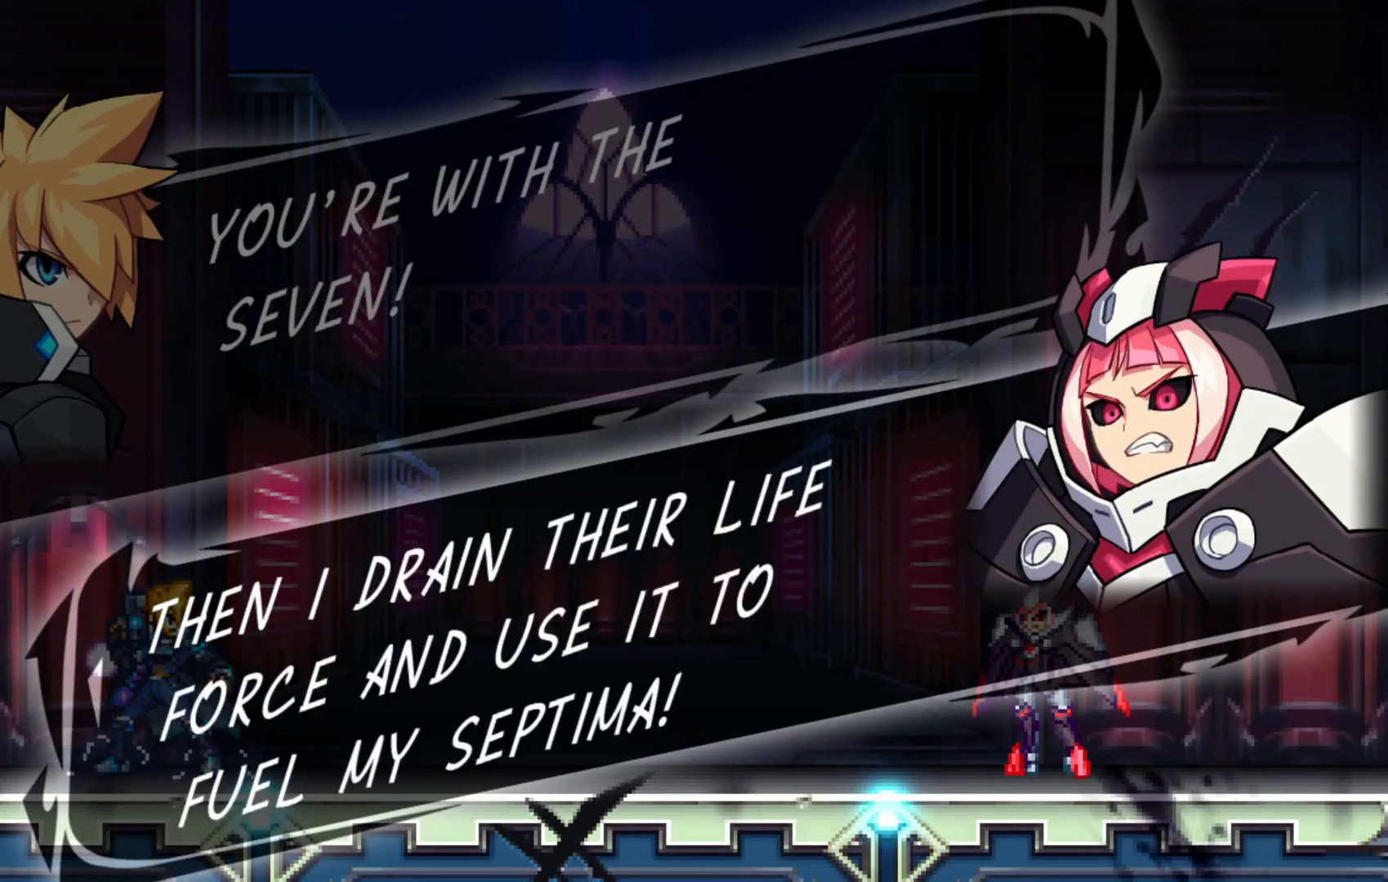
{"buttons": [], "left_stick": "center", "right_stick": "center", "events": []}
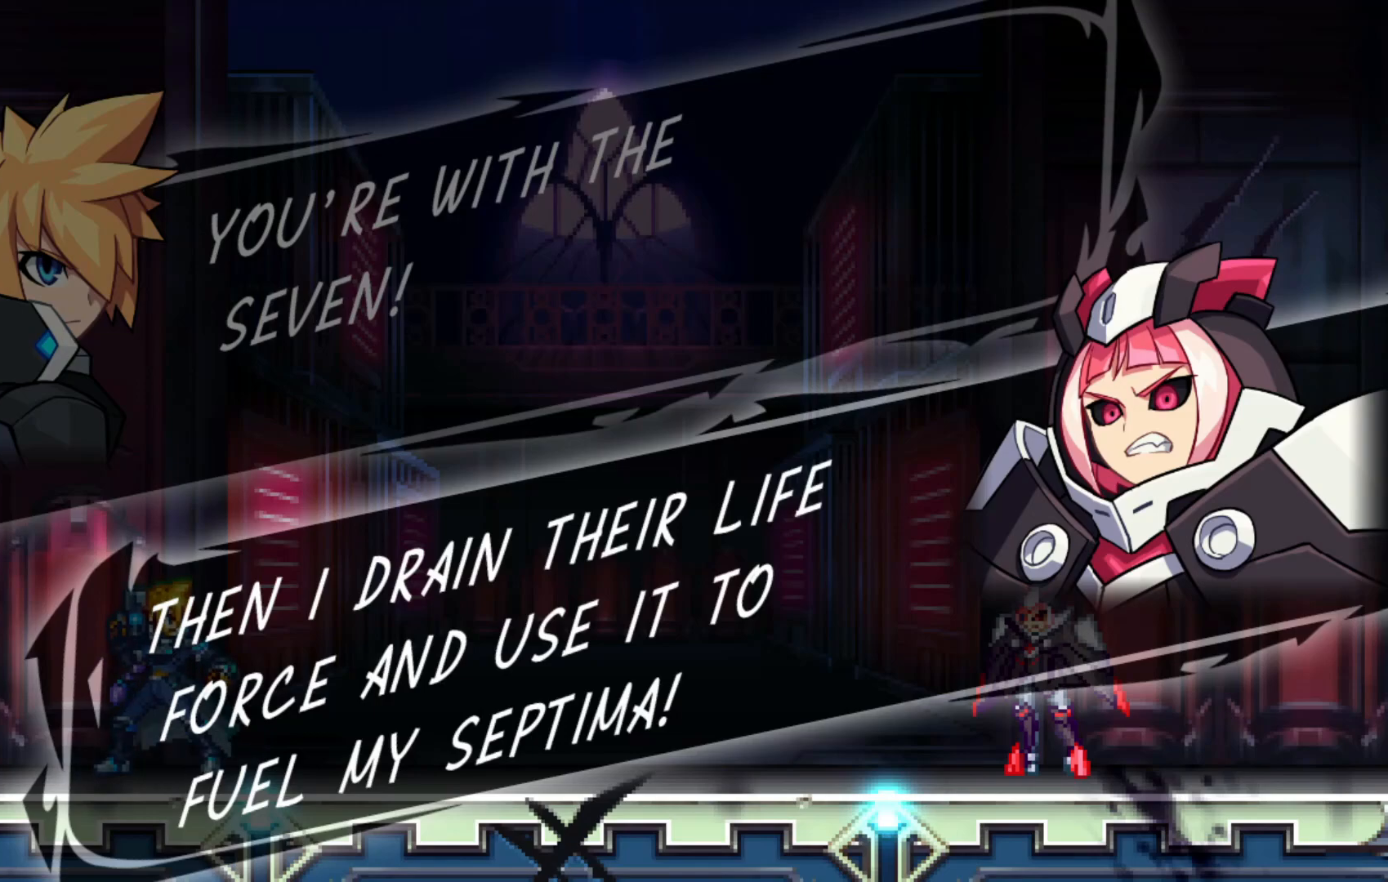
{"buttons": [], "left_stick": "center", "right_stick": "center", "events": [[167, "A", "down"], [267, "A", "up"], [350, "A", "down"], [417, "A", "up"]]}
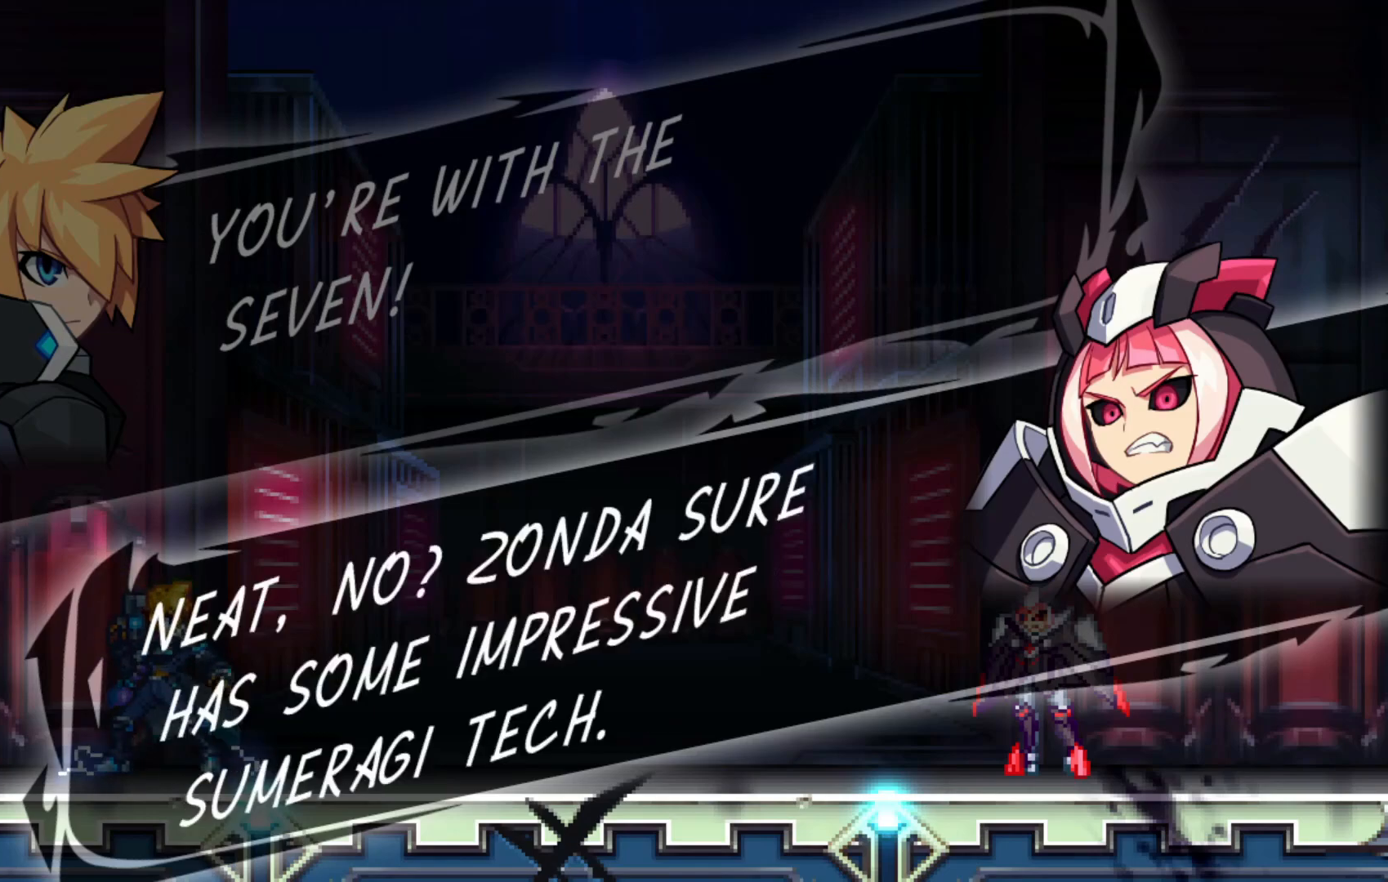
{"buttons": [], "left_stick": "center", "right_stick": "center", "events": []}
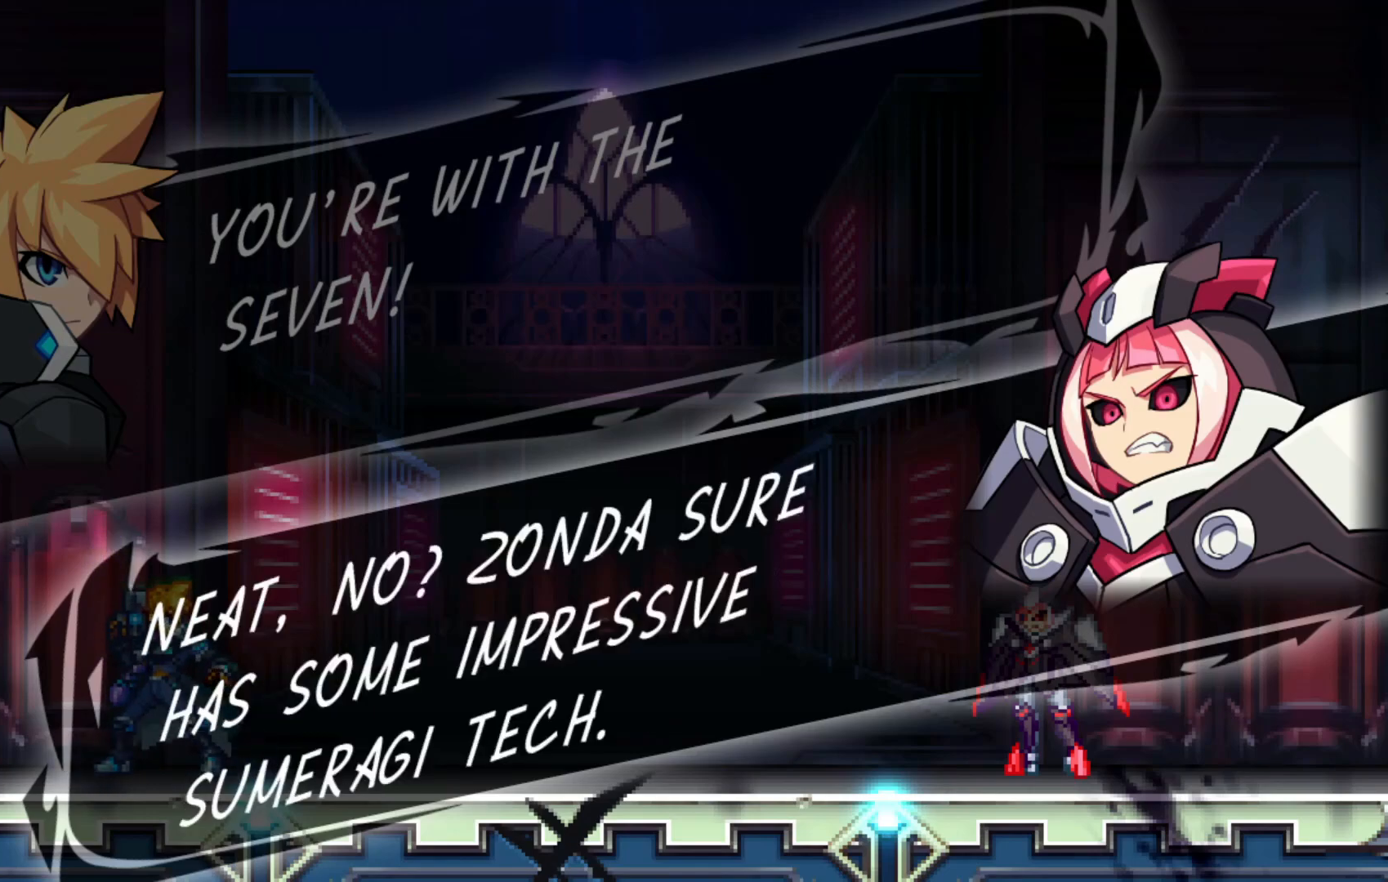
{"buttons": [], "left_stick": "center", "right_stick": "center", "events": []}
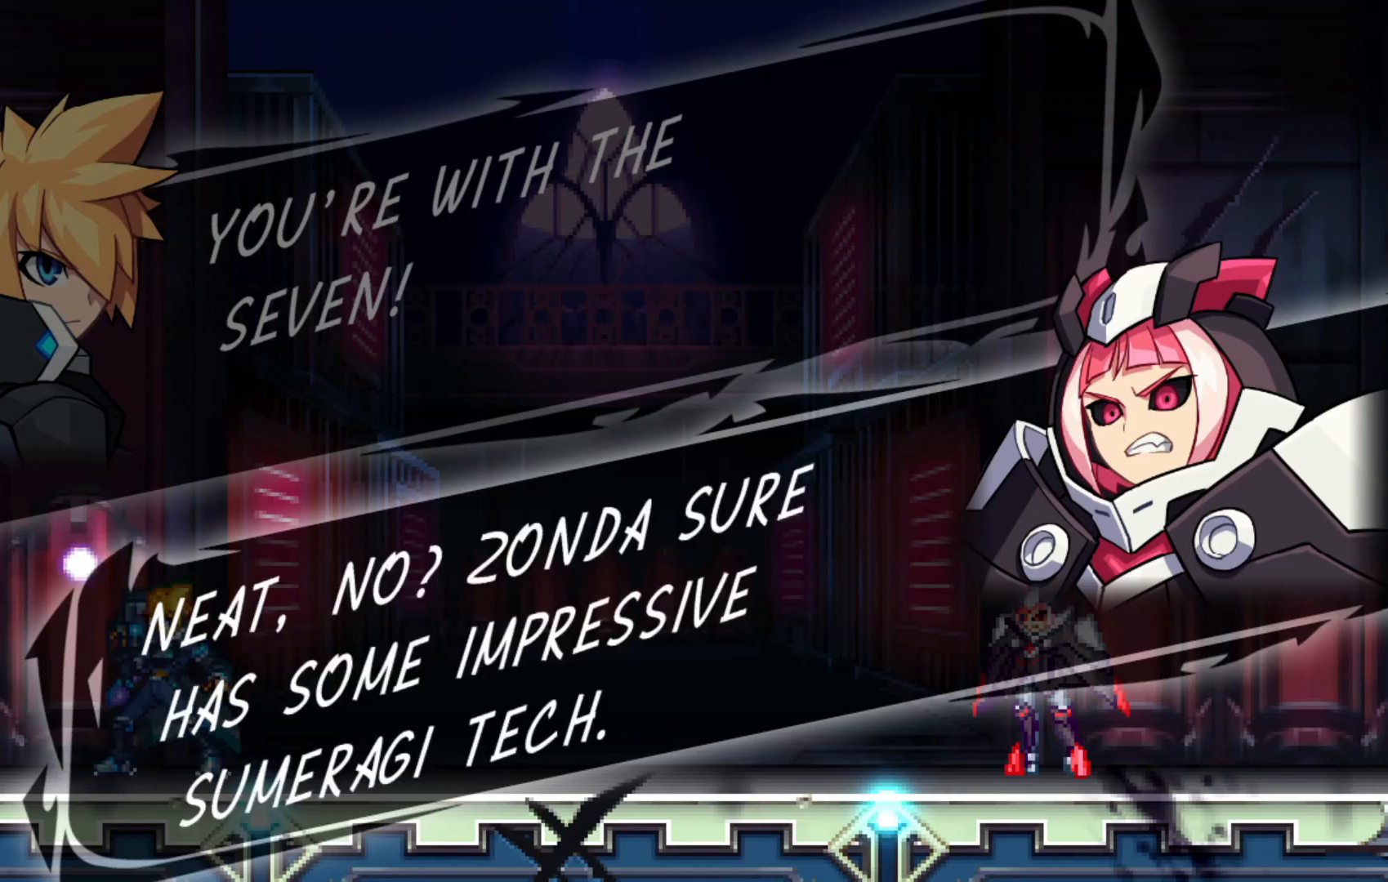
{"buttons": [], "left_stick": "center", "right_stick": "center", "events": []}
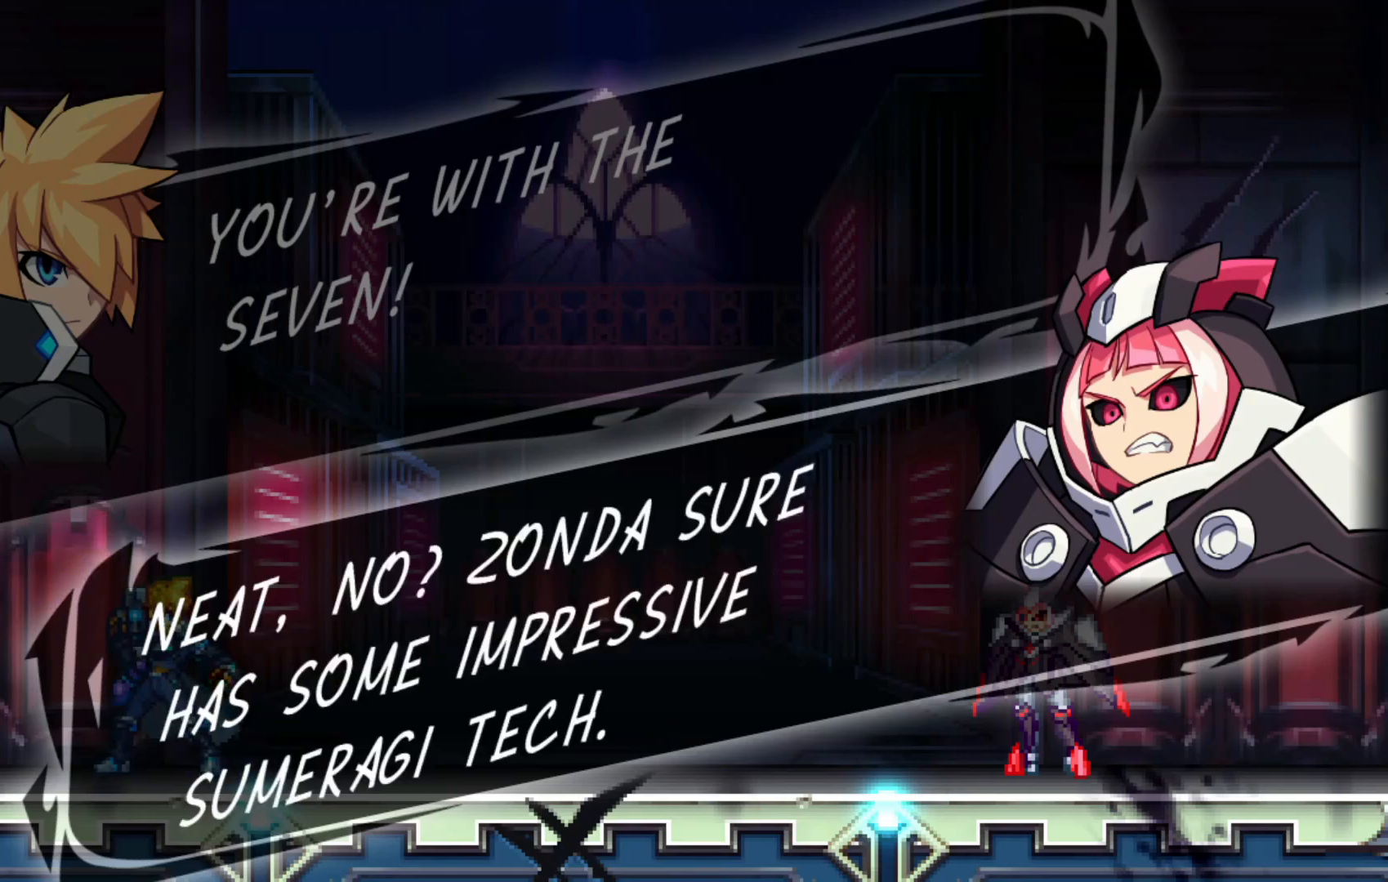
{"buttons": [], "left_stick": "center", "right_stick": "center", "events": [[117, "A", "down"], [267, "A", "up"], [350, "A", "down"], [417, "A", "up"]]}
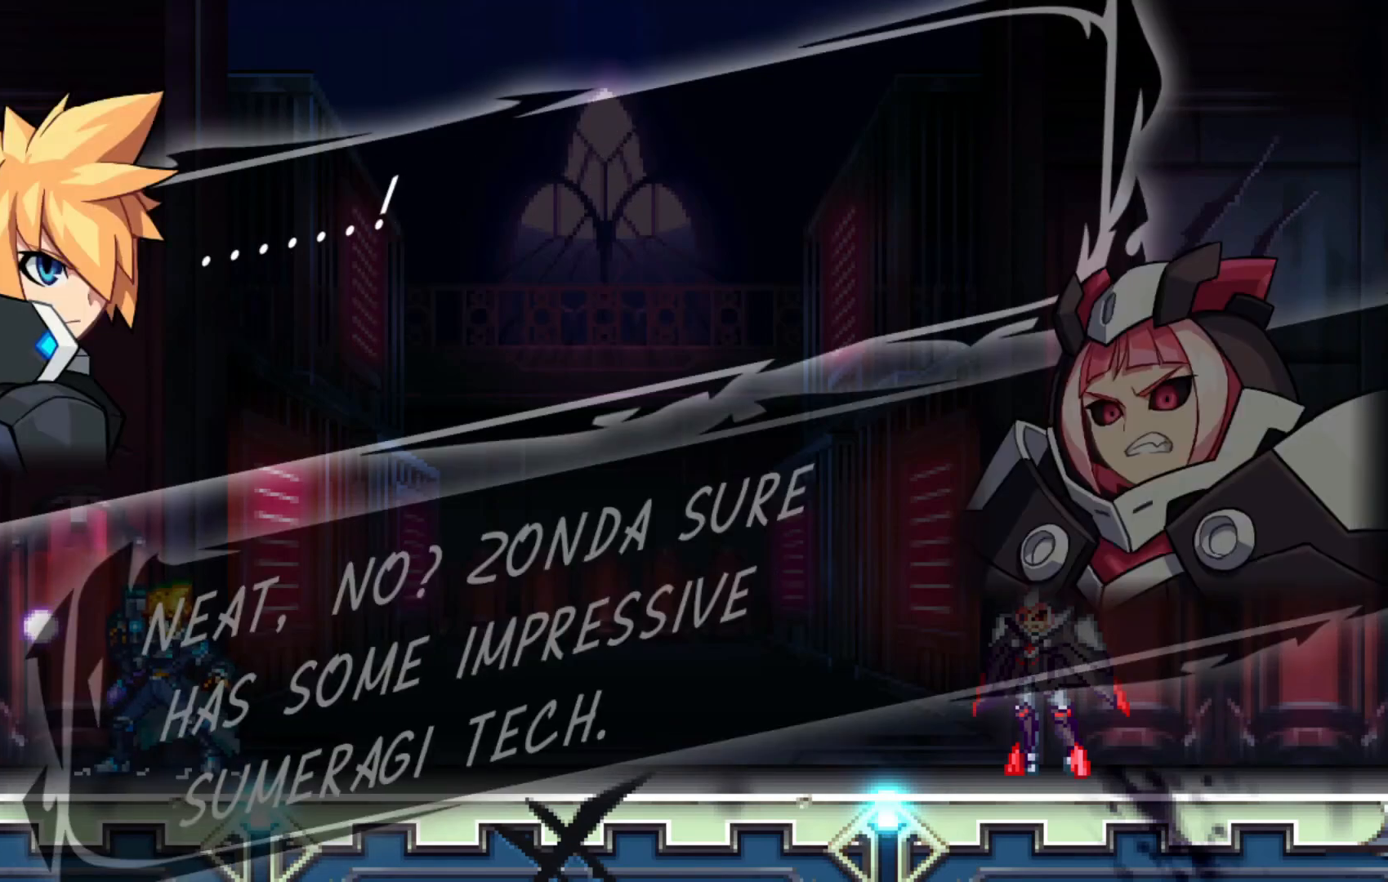
{"buttons": [], "left_stick": "center", "right_stick": "center", "events": []}
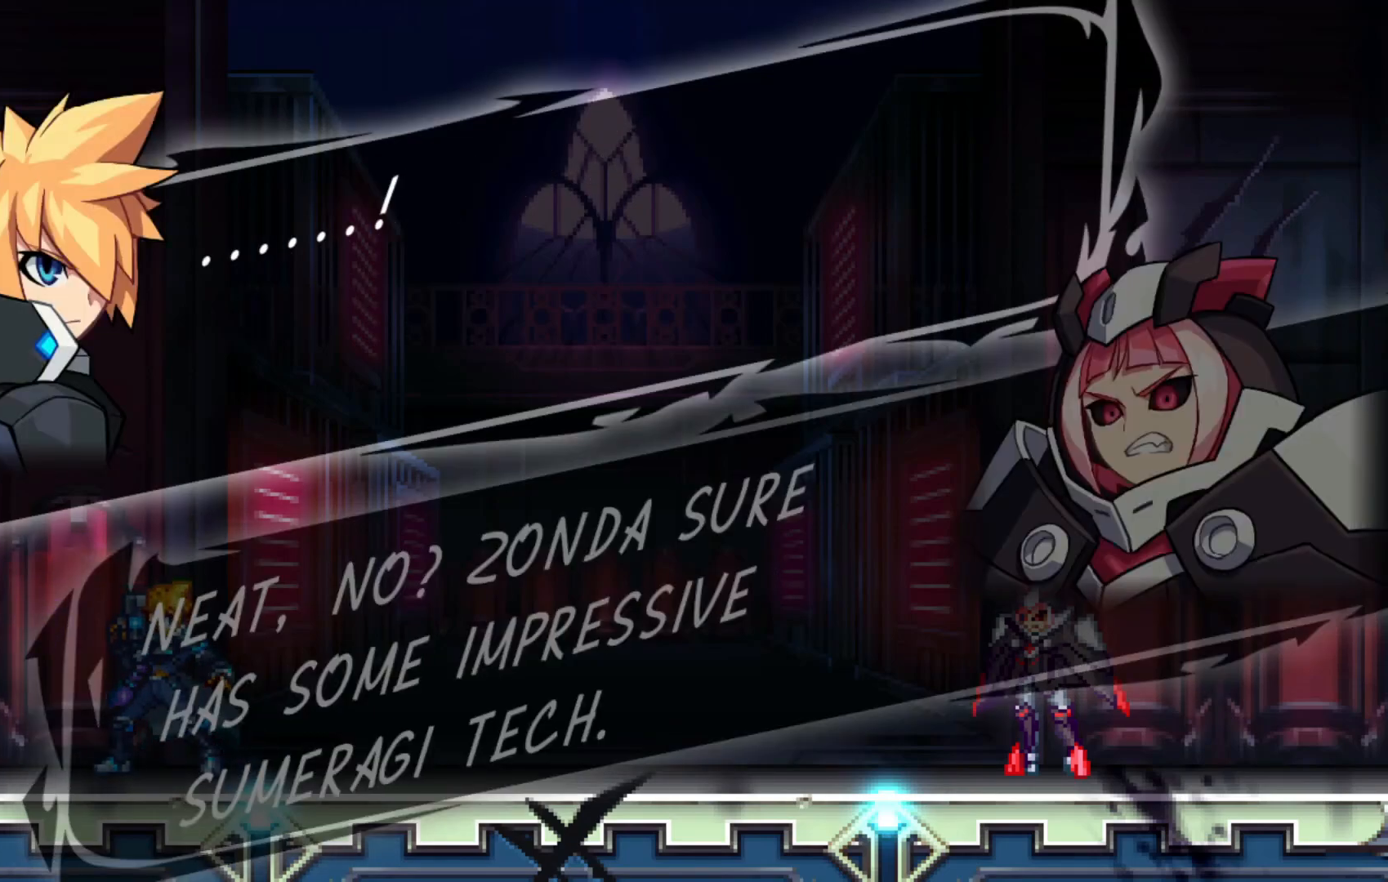
{"buttons": [], "left_stick": "center", "right_stick": "center", "events": [[150, "A", "down"], [217, "A", "up"], [367, "A", "down"], [450, "A", "up"]]}
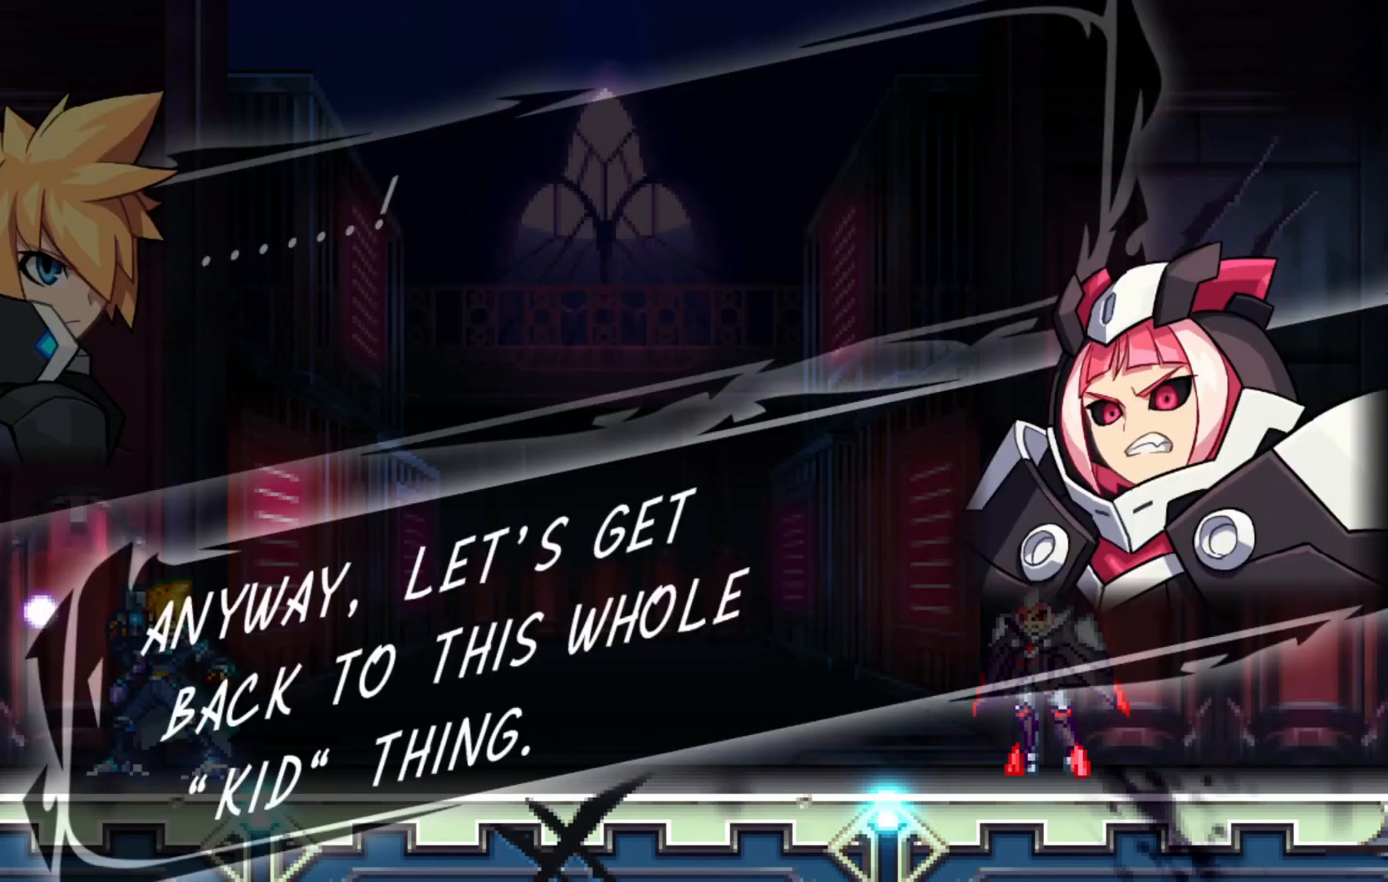
{"buttons": [], "left_stick": "center", "right_stick": "center", "events": []}
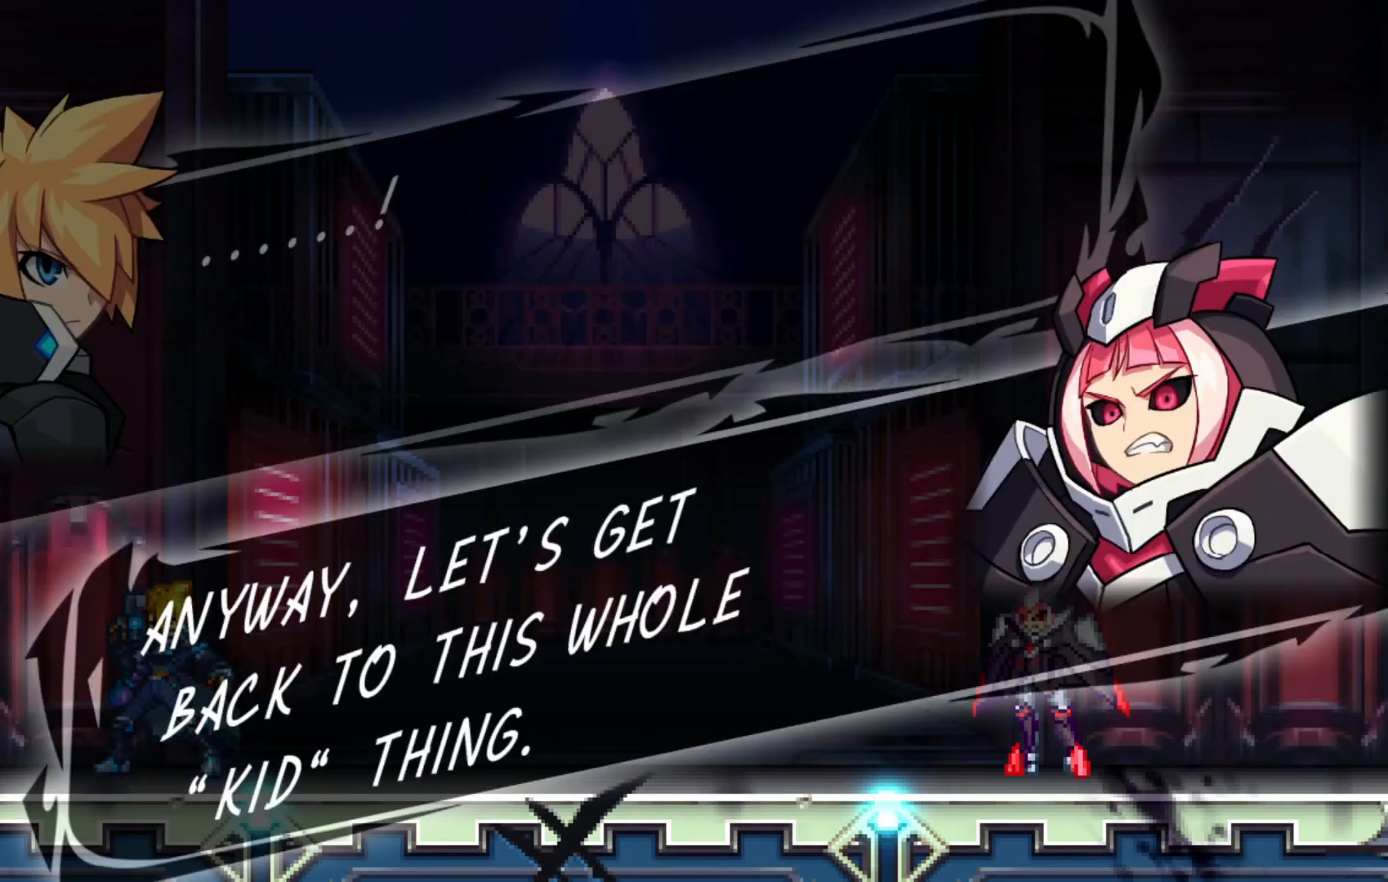
{"buttons": ["A"], "left_stick": "center", "right_stick": "center", "events": [[450, "A", "down"]]}
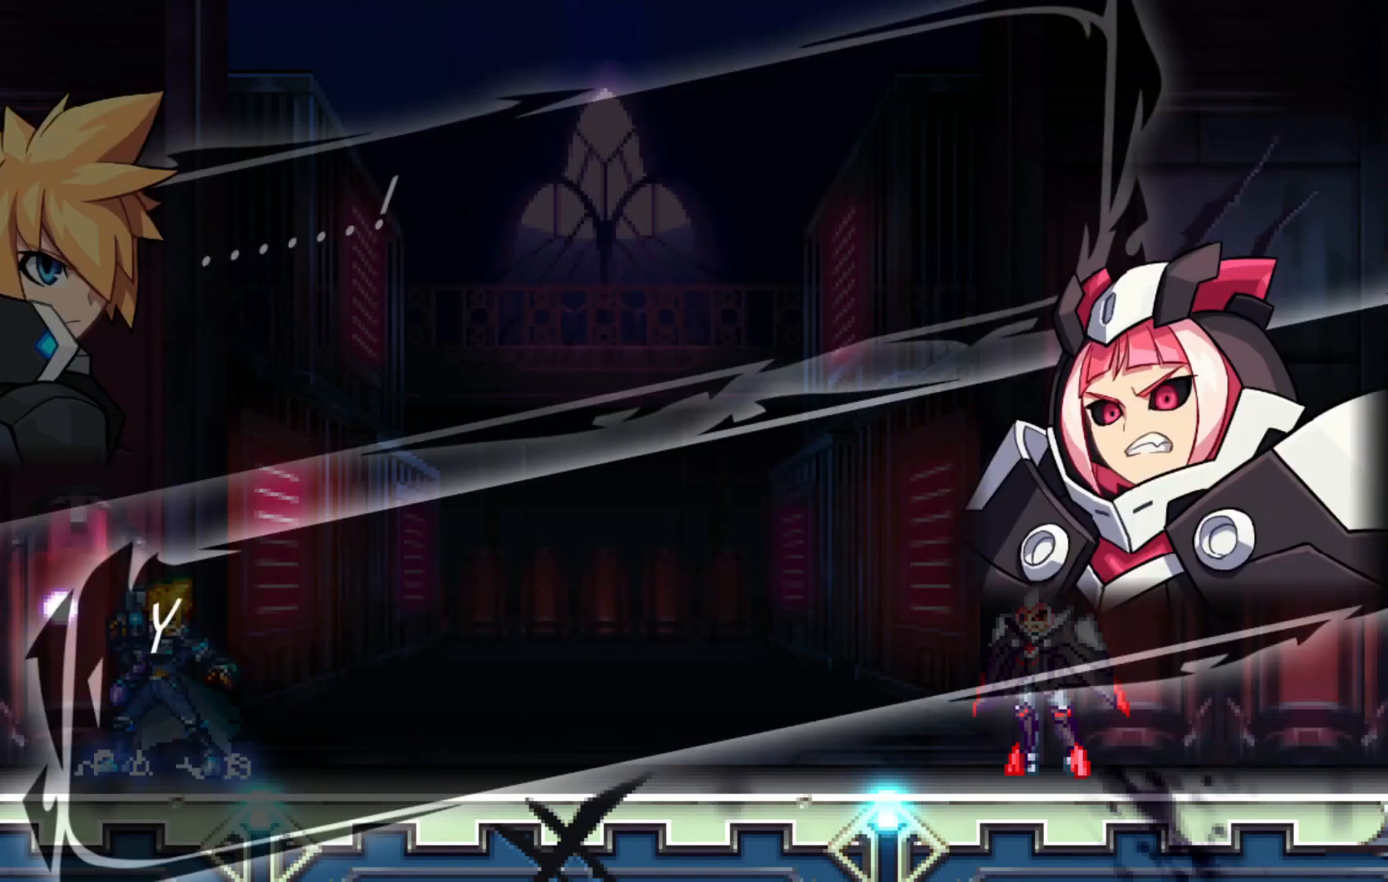
{"buttons": [], "left_stick": "center", "right_stick": "center", "events": [[17, "A", "up"], [117, "A", "down"], [200, "A", "up"]]}
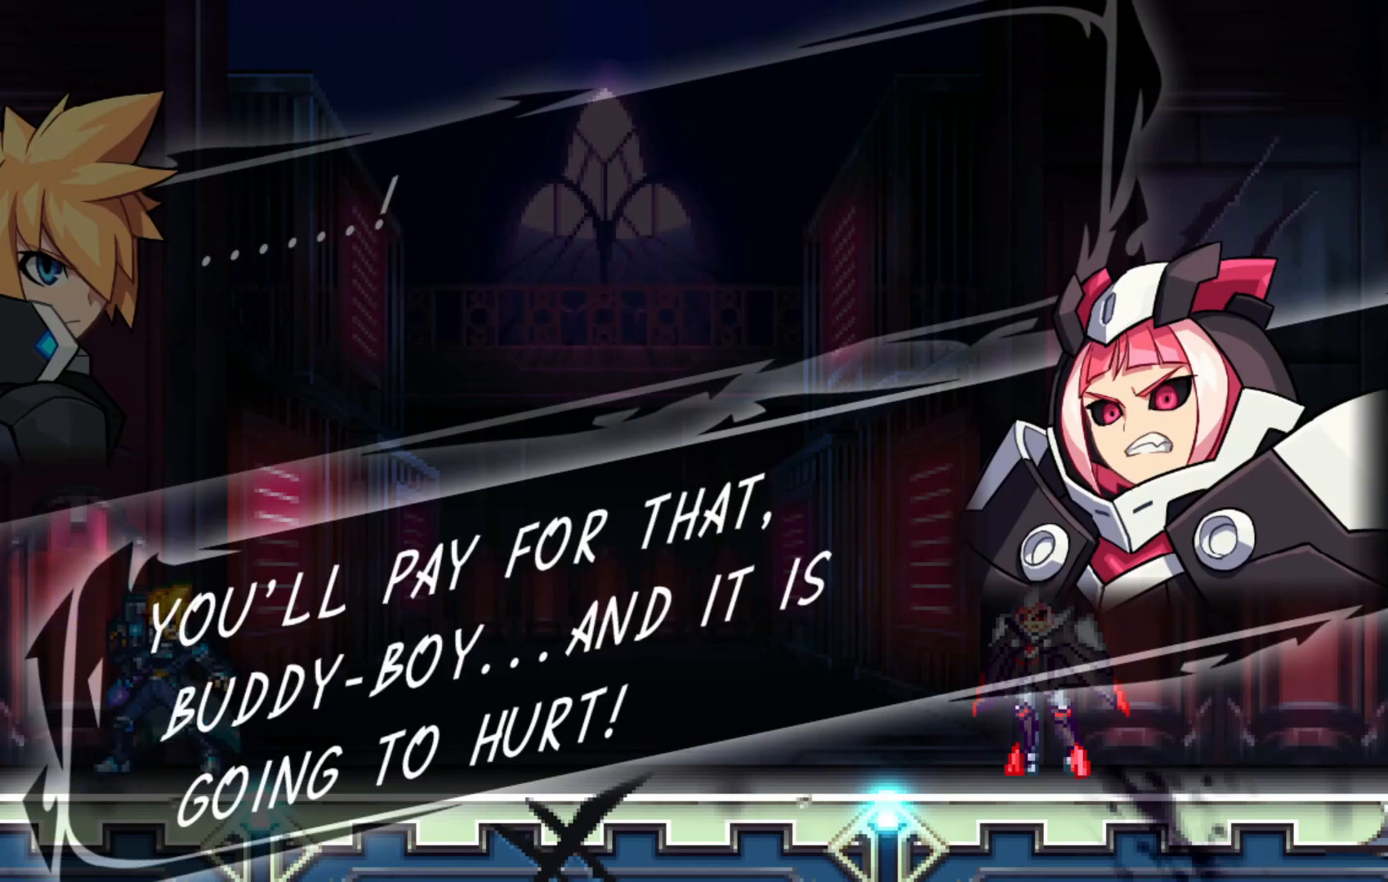
{"buttons": [], "left_stick": "center", "right_stick": "center", "events": []}
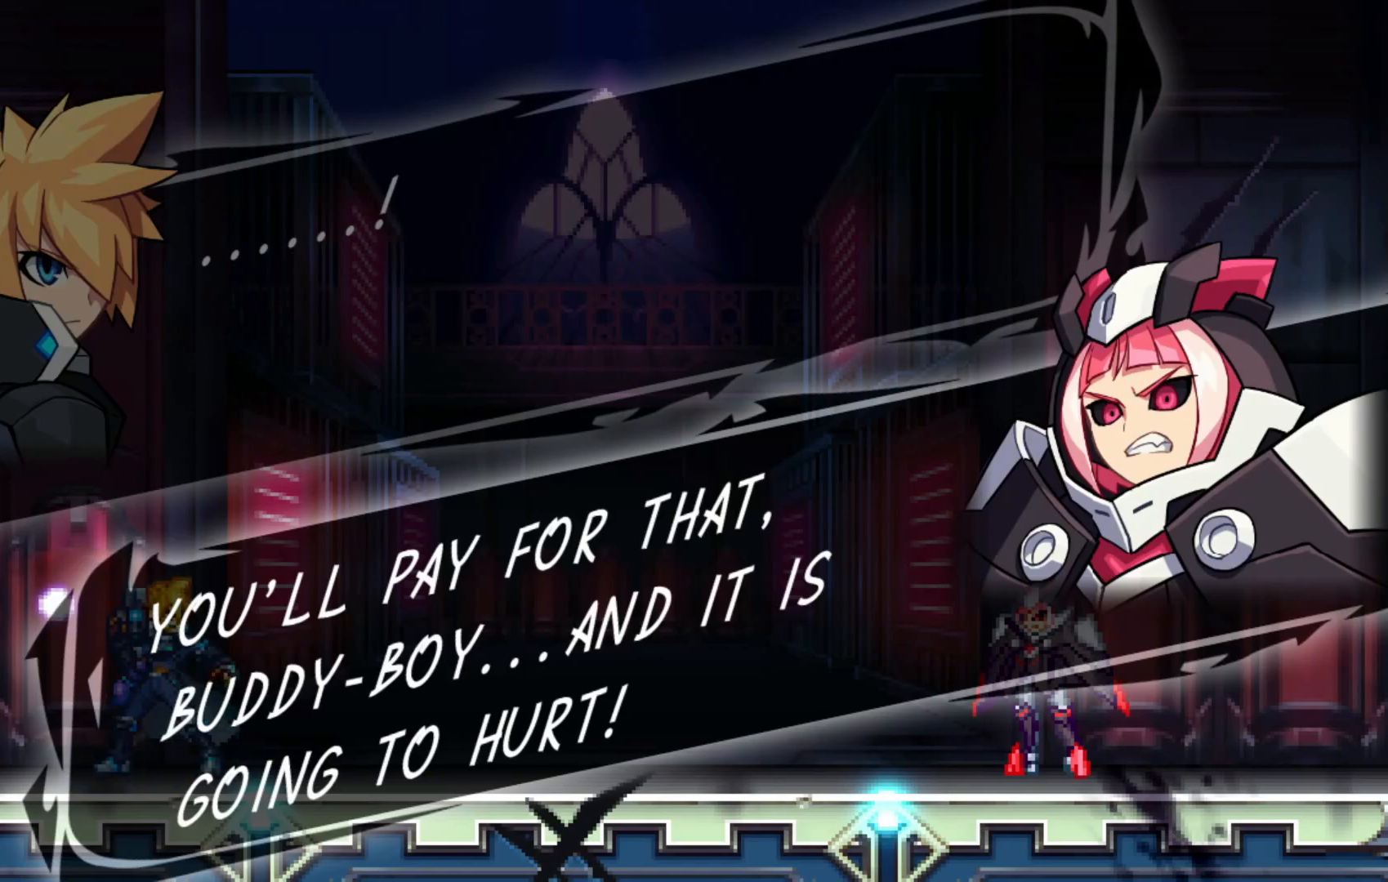
{"buttons": [], "left_stick": "center", "right_stick": "center", "events": [[367, "A", "down"], [417, "A", "up"]]}
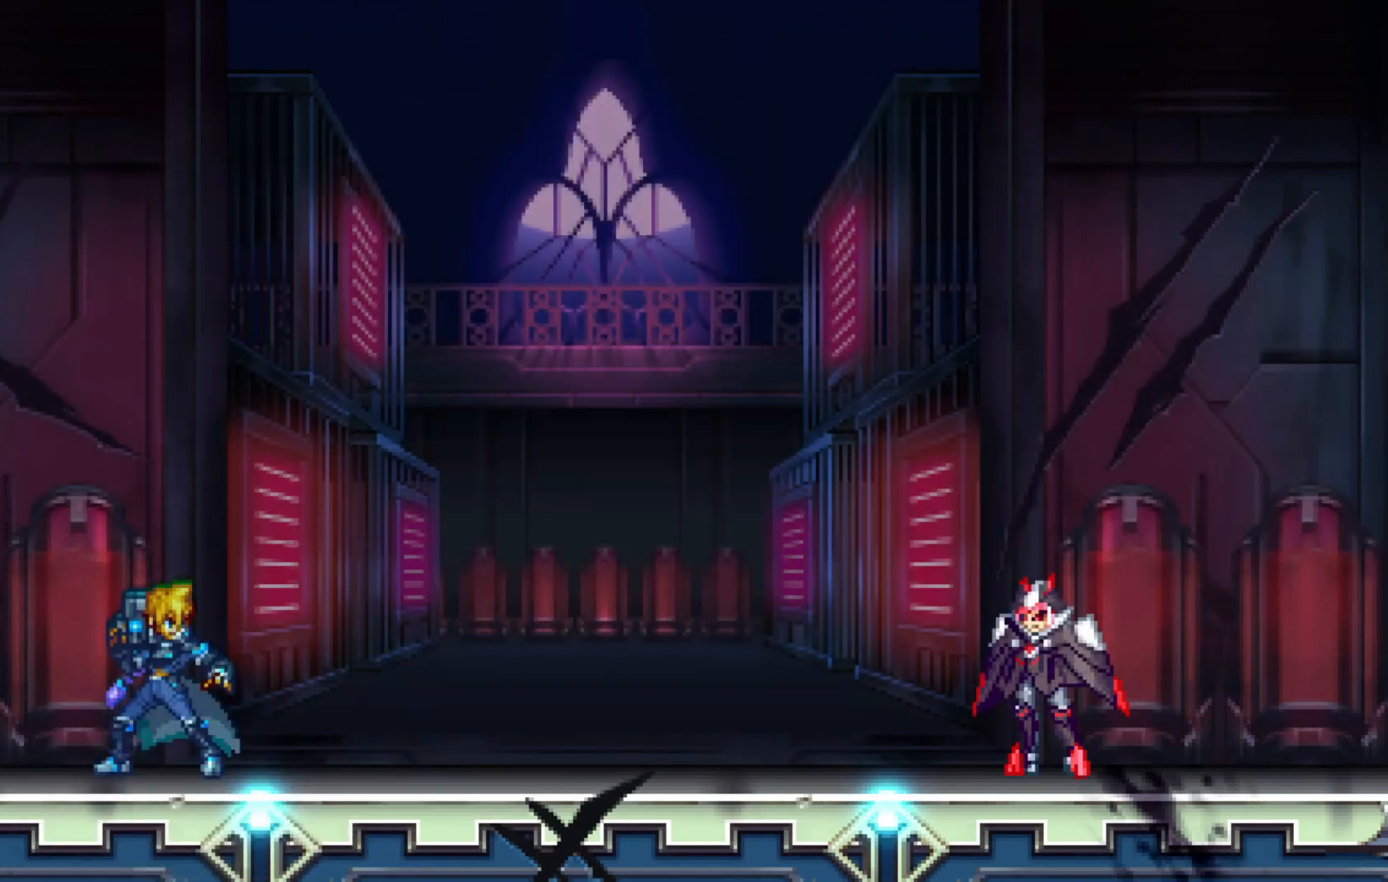
{"buttons": ["A"], "left_stick": "right", "right_stick": "center", "events": [[50, "A", "down"], [150, "A", "up"], [417, "left_stick", "right"], [467, "A", "down"]]}
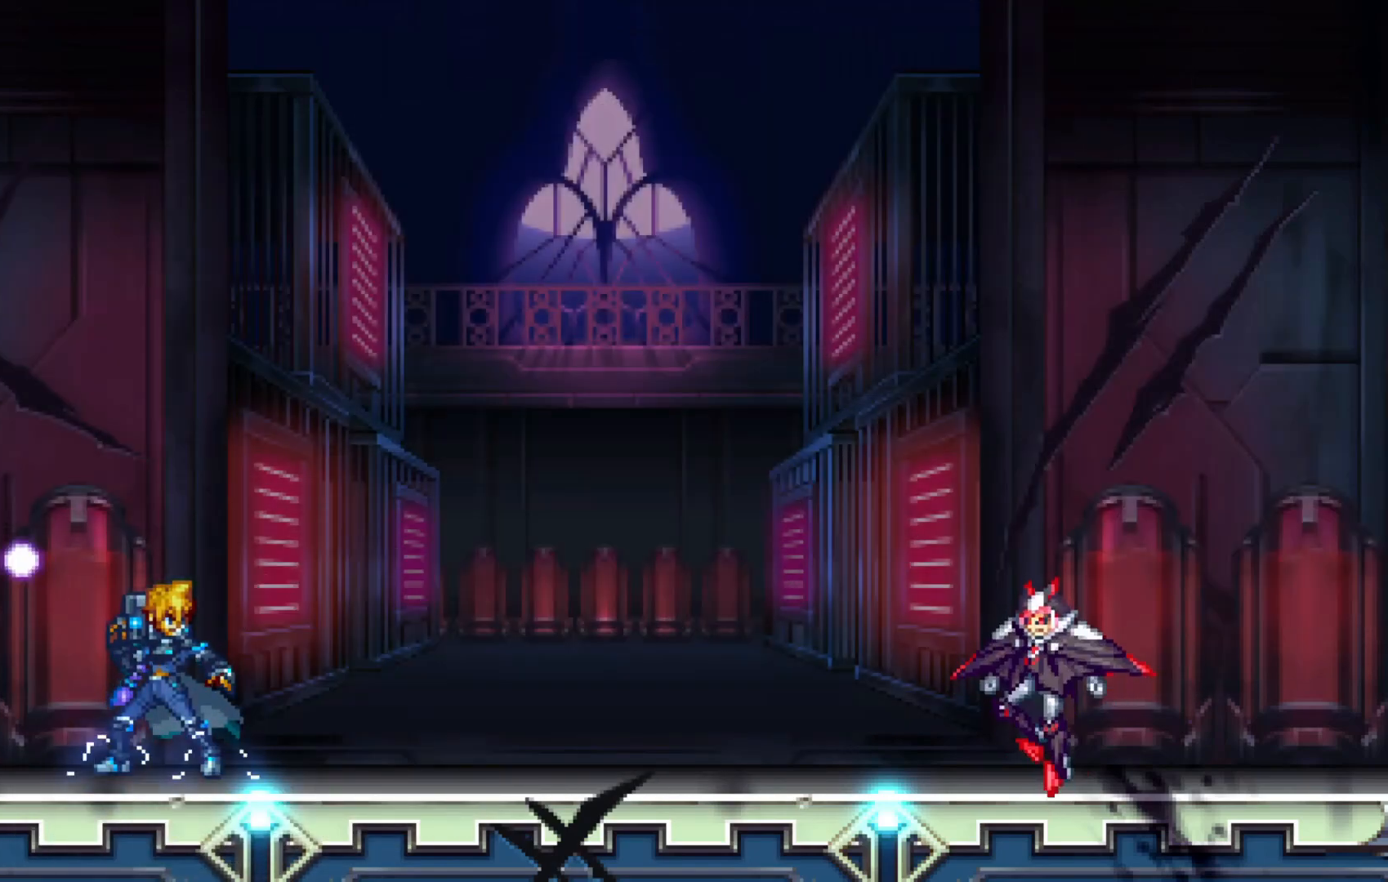
{"buttons": ["A"], "left_stick": "right", "right_stick": "center", "events": [[67, "A", "up"], [217, "A", "down"], [300, "A", "up"], [467, "A", "down"]]}
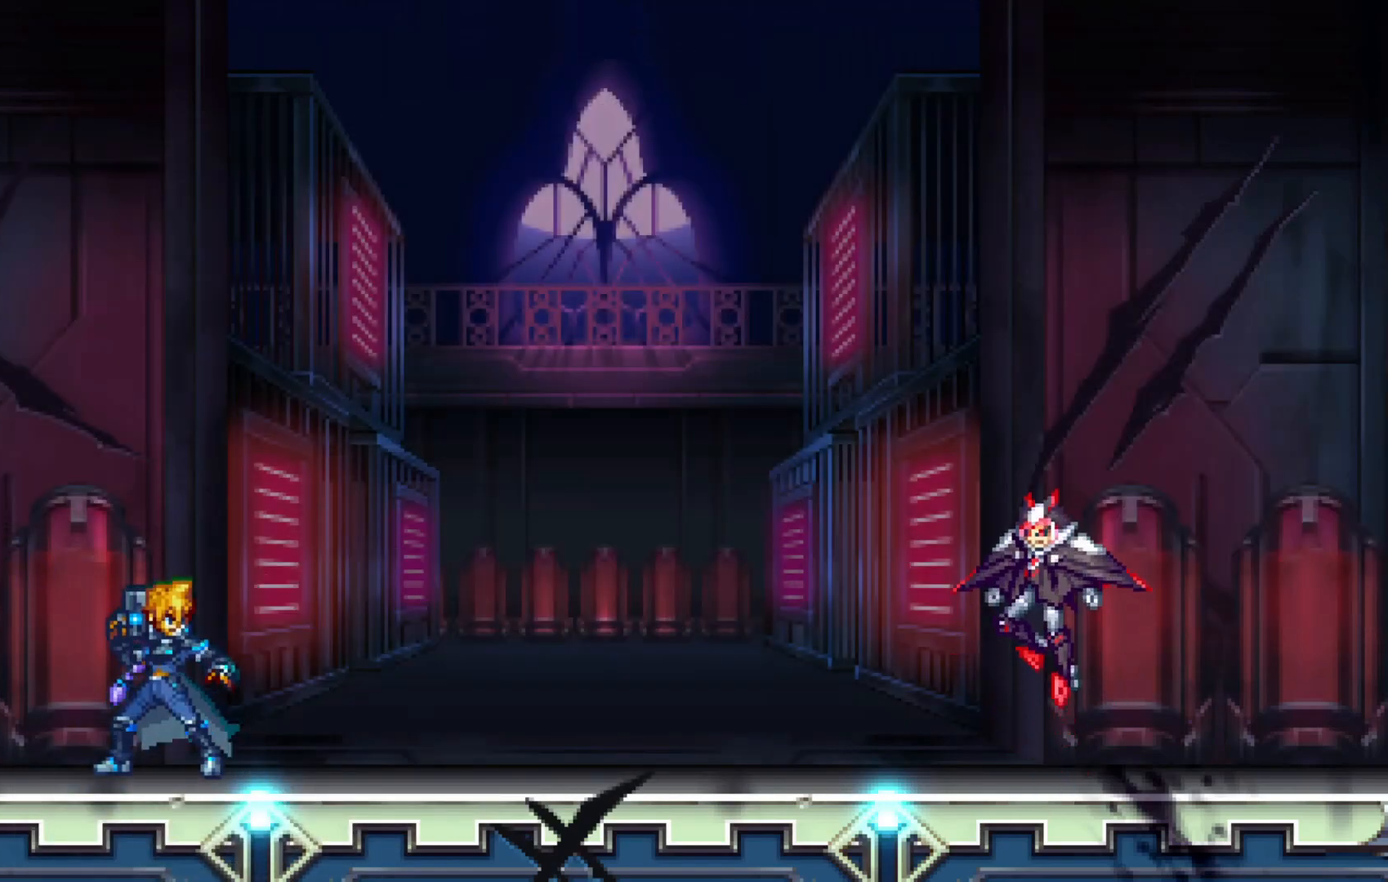
{"buttons": [], "left_stick": "center", "right_stick": "center", "events": [[50, "A", "up"], [367, "A", "down"], [467, "A", "up"], [467, "left_stick", "center"]]}
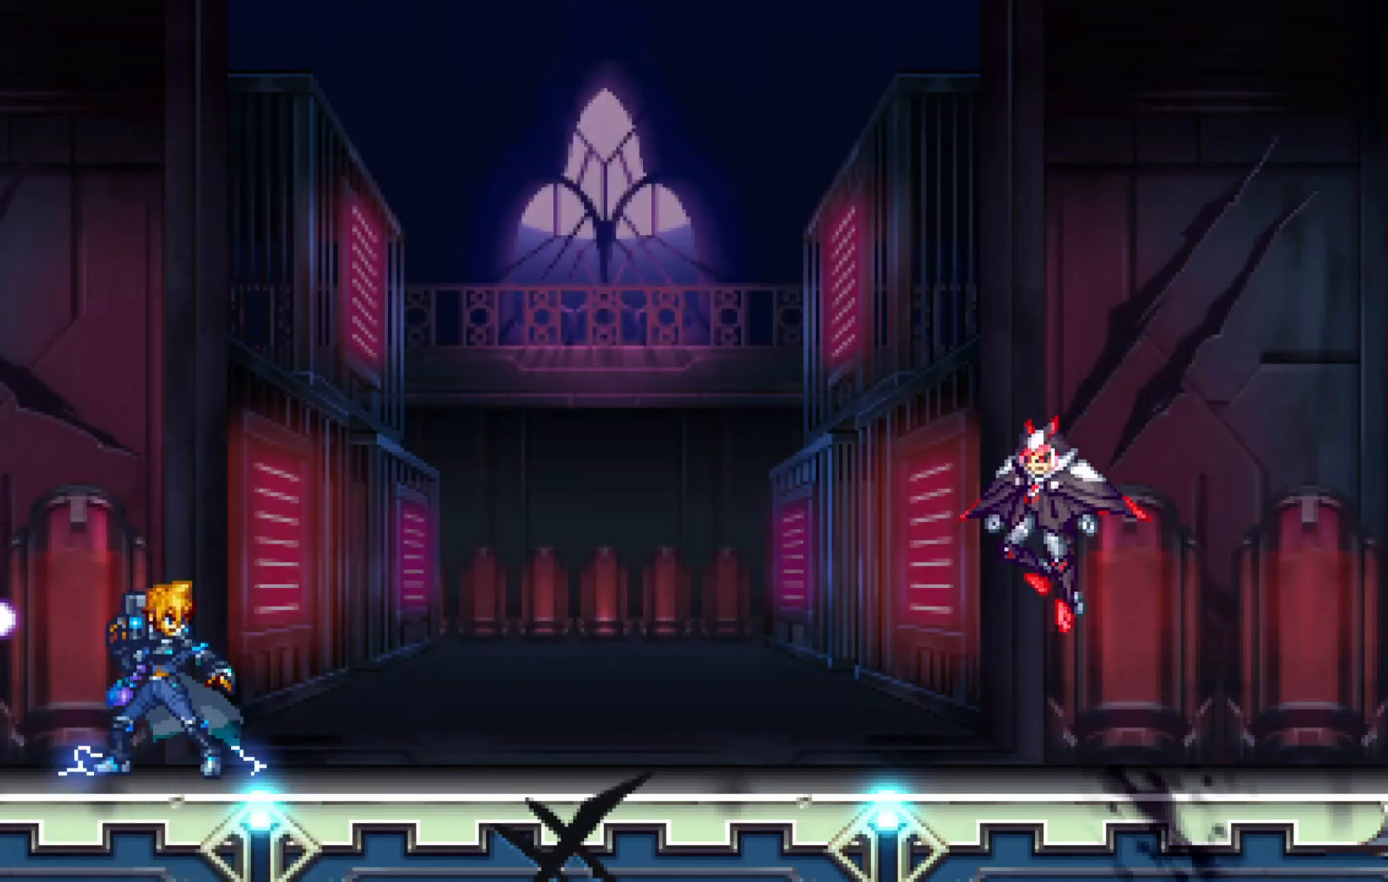
{"buttons": [], "left_stick": "right", "right_stick": "center", "events": [[117, "left_stick", "right"], [317, "A", "down"], [467, "A", "up"]]}
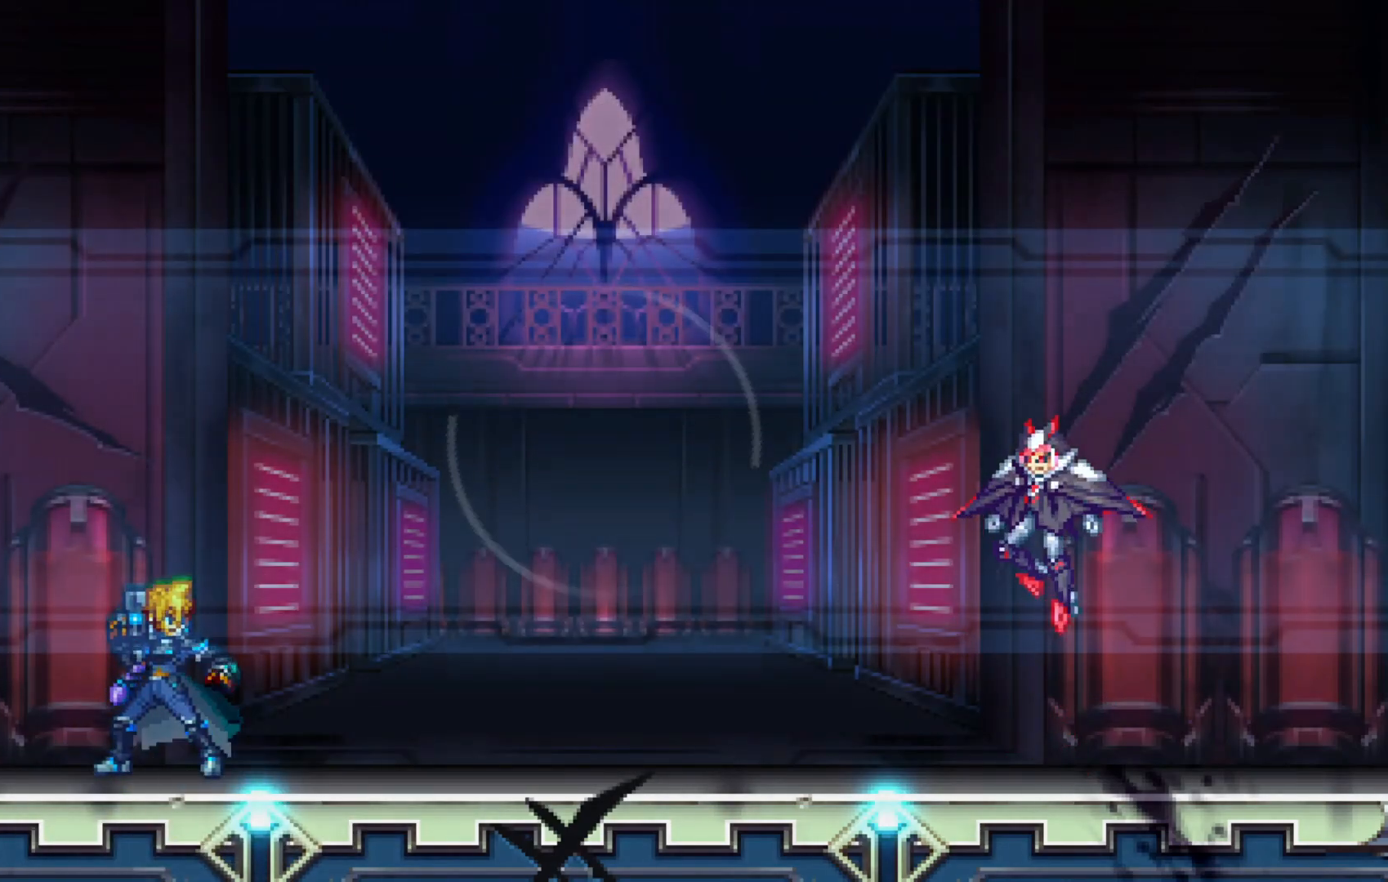
{"buttons": ["A"], "left_stick": "right", "right_stick": "center", "events": [[67, "A", "down"], [167, "A", "up"], [467, "A", "down"]]}
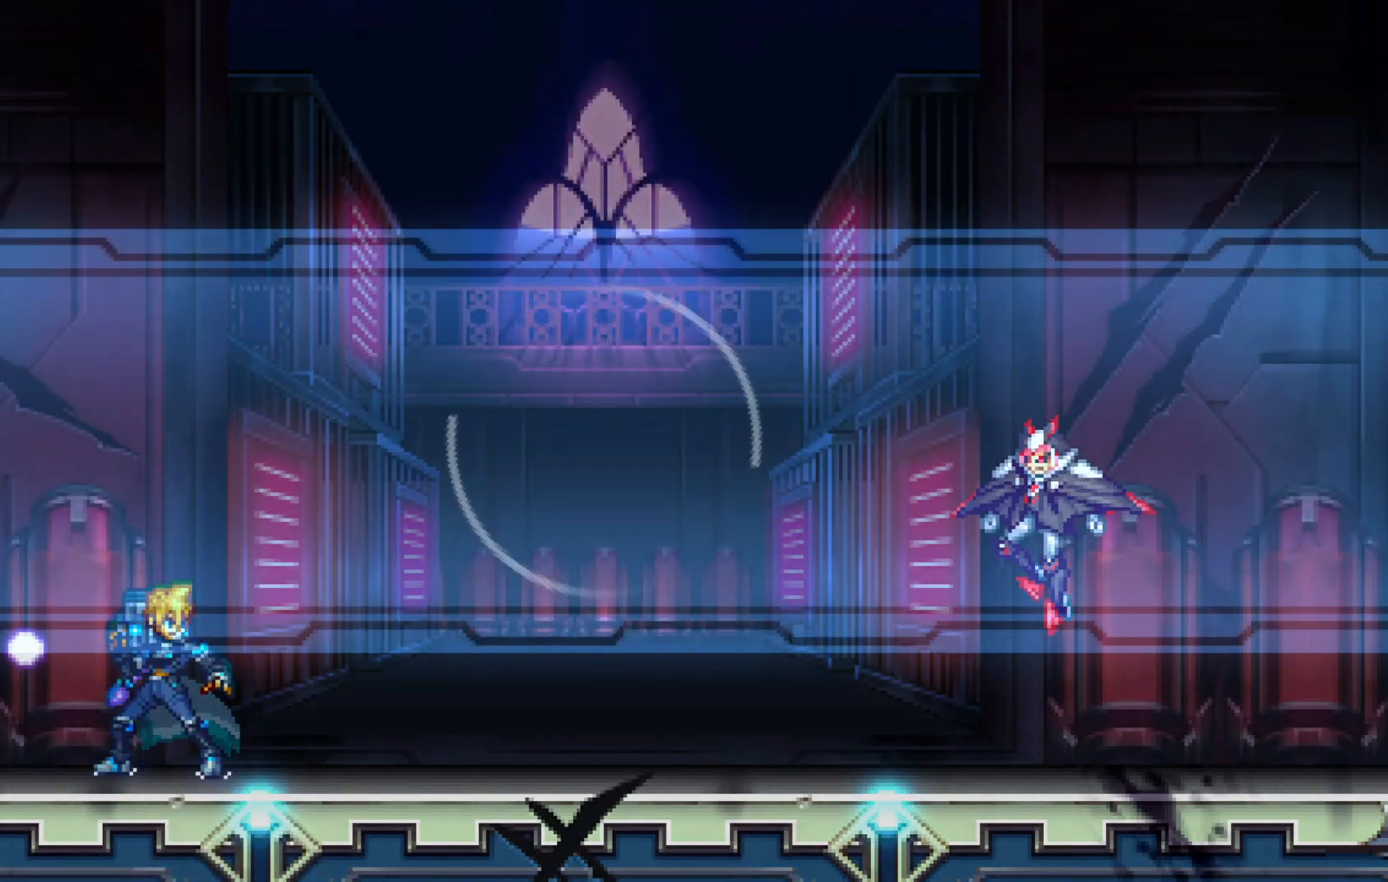
{"buttons": [], "left_stick": "right", "right_stick": "center", "events": [[100, "A", "up"]]}
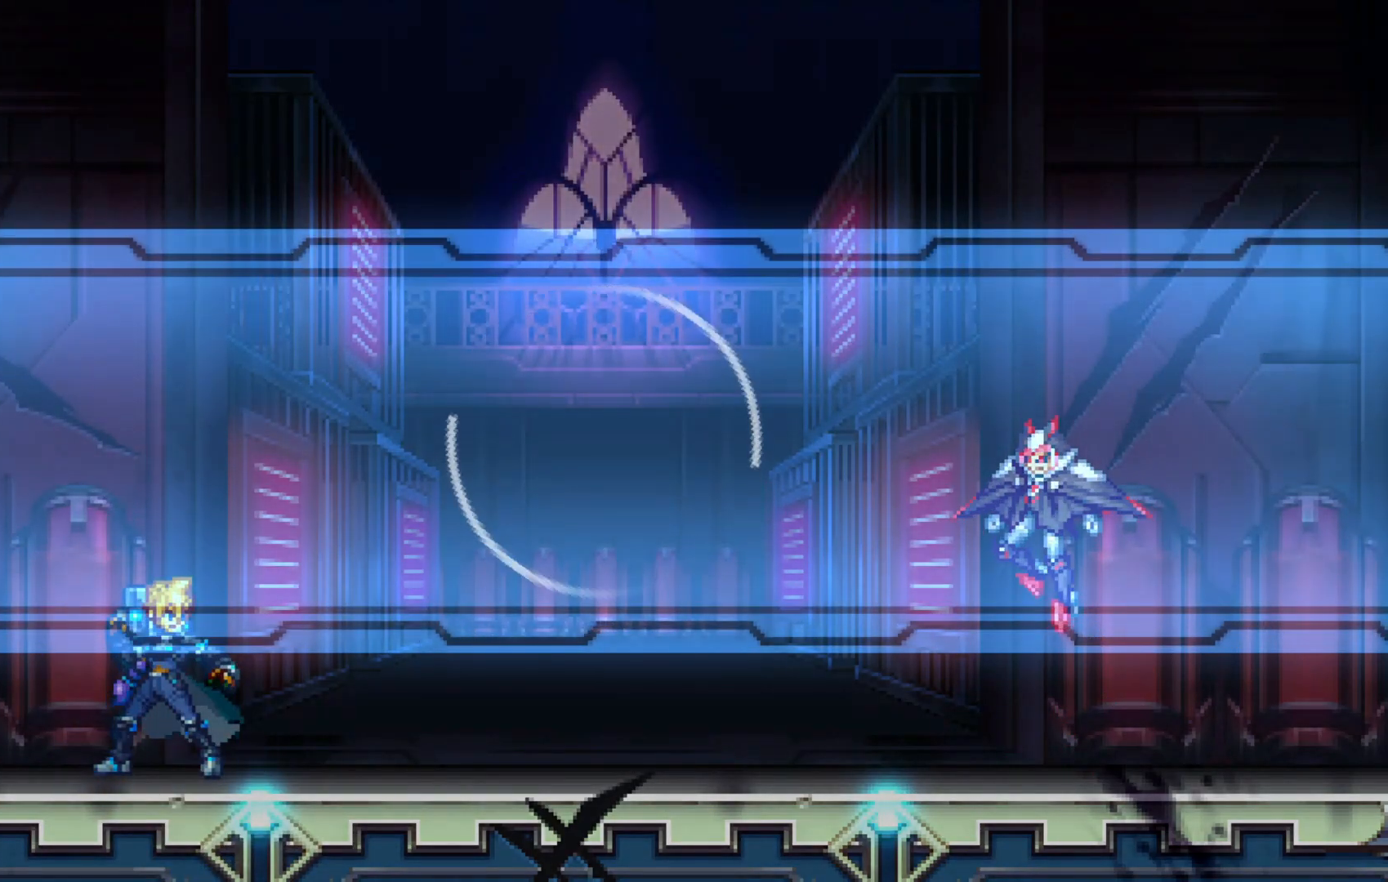
{"buttons": [], "left_stick": "right", "right_stick": "center", "events": [[250, "A", "down"], [317, "A", "up"]]}
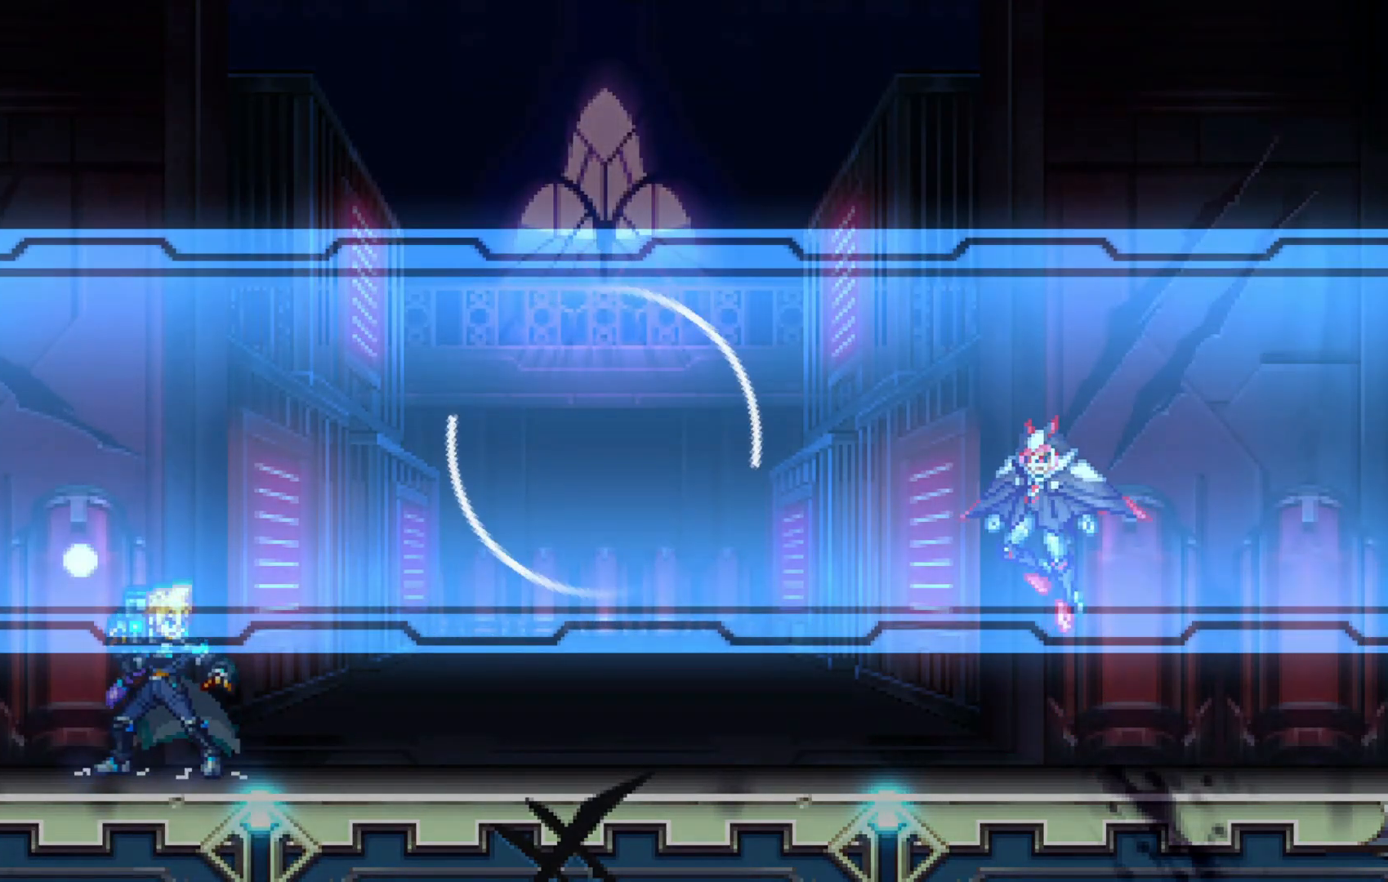
{"buttons": [], "left_stick": "right", "right_stick": "center", "events": []}
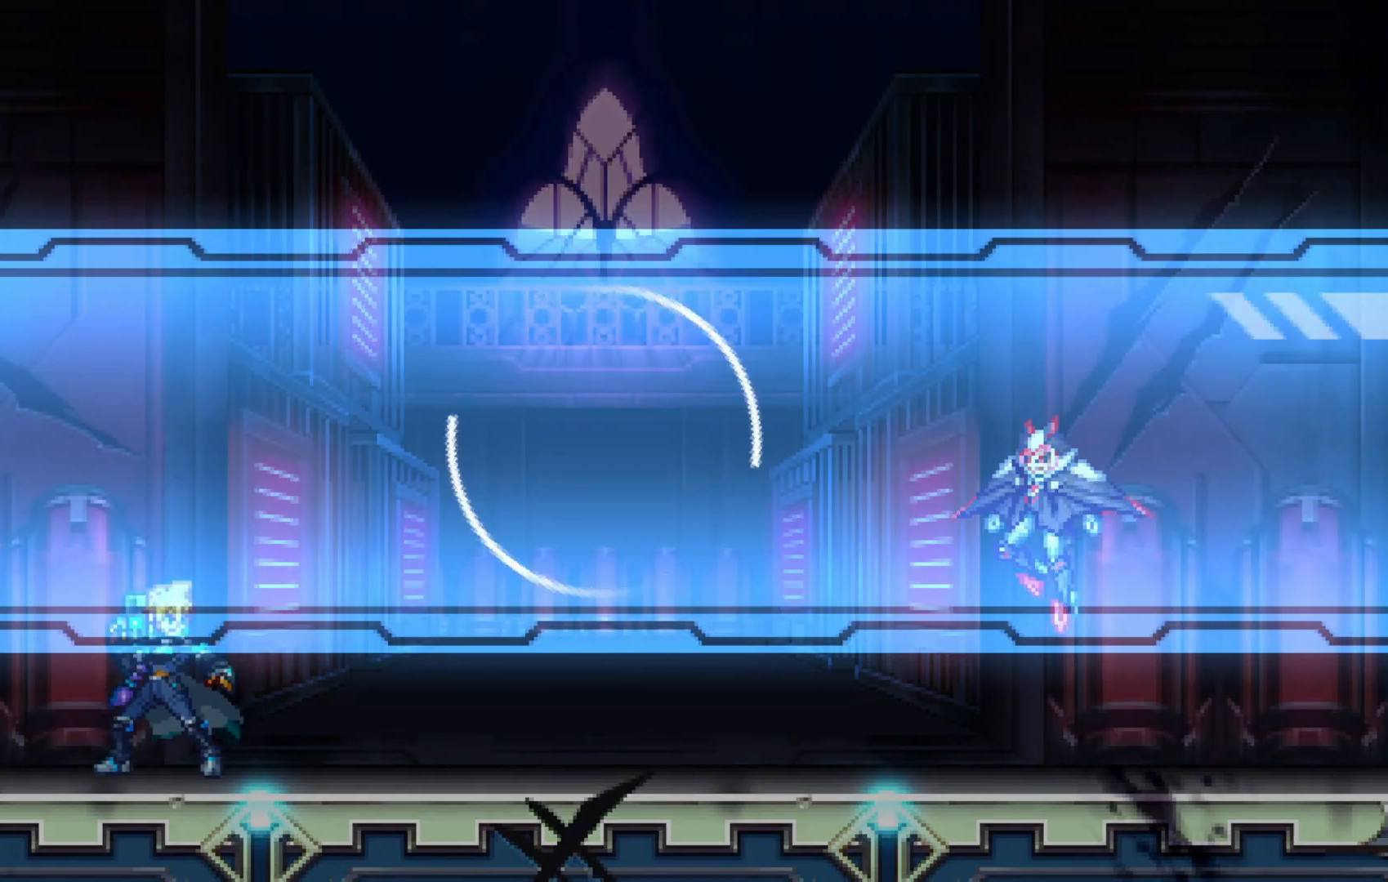
{"buttons": ["START"], "left_stick": "right", "right_stick": "center"}